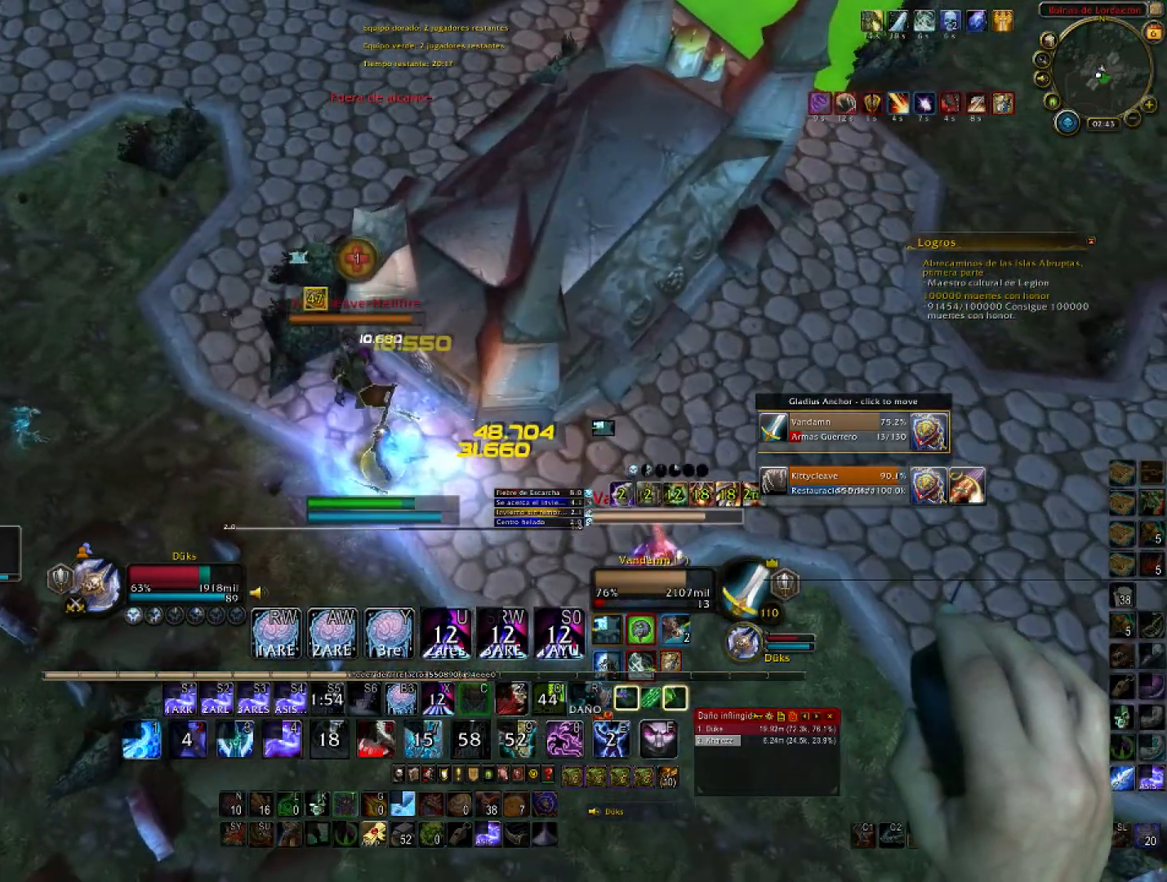
Gameplay with keyboard and mouse; each line is a JSON object with the keys and mouse buttons held at the frame after it. "events" lists presses ("down") and releases ("up") of "1", "2", "3", "4", "5", "a", "alt", "c", "ctrl", "d", "e", "f", "g", "q", "r", "s", "shift", "space", "t", "tab", "v", "w", "x", "z", "mouse_left", "mouse_wheel", "mouse_mb4" and "mouse_mb5" between this image and that frame as [ms after this image, input, new state], when the widget could be followed in between. "mouse_left", "mouse_wheel", "mouse_mb4", "mouse_mb5" = the "left", "wheel", "mb4", "mb5" buttons of the "mouse" list. No other keys are recorded. "wheel" means that the mouse wheel is clicked or scrolled. Not read: mouse_move mouse_right.
{"keys": ["3", "w"], "mouse": [], "events": [[166, "s", "up"], [233, "3", "down"], [267, "w", "down"], [367, "3", "up"], [400, "a", "up"], [467, "3", "down"]]}
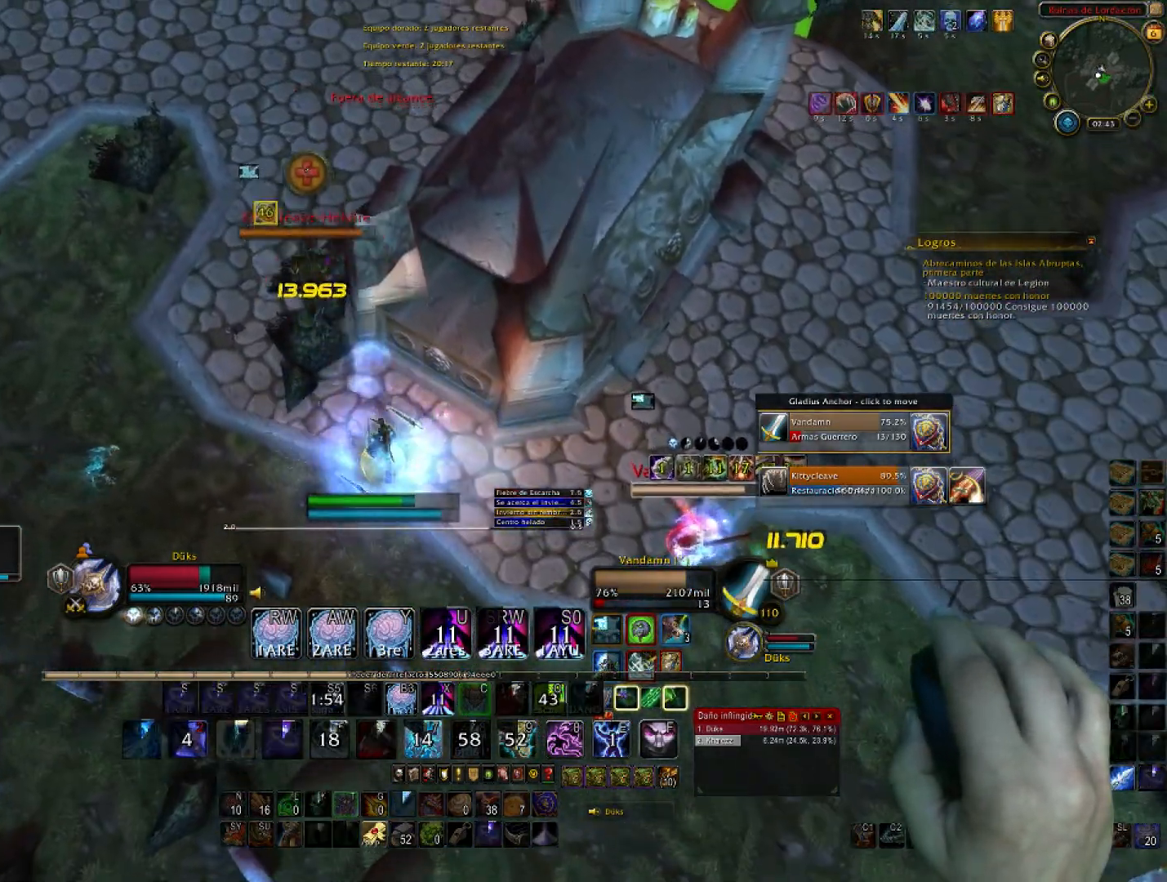
{"keys": ["a", "w"], "mouse": [], "events": [[67, "3", "up"], [434, "a", "down"]]}
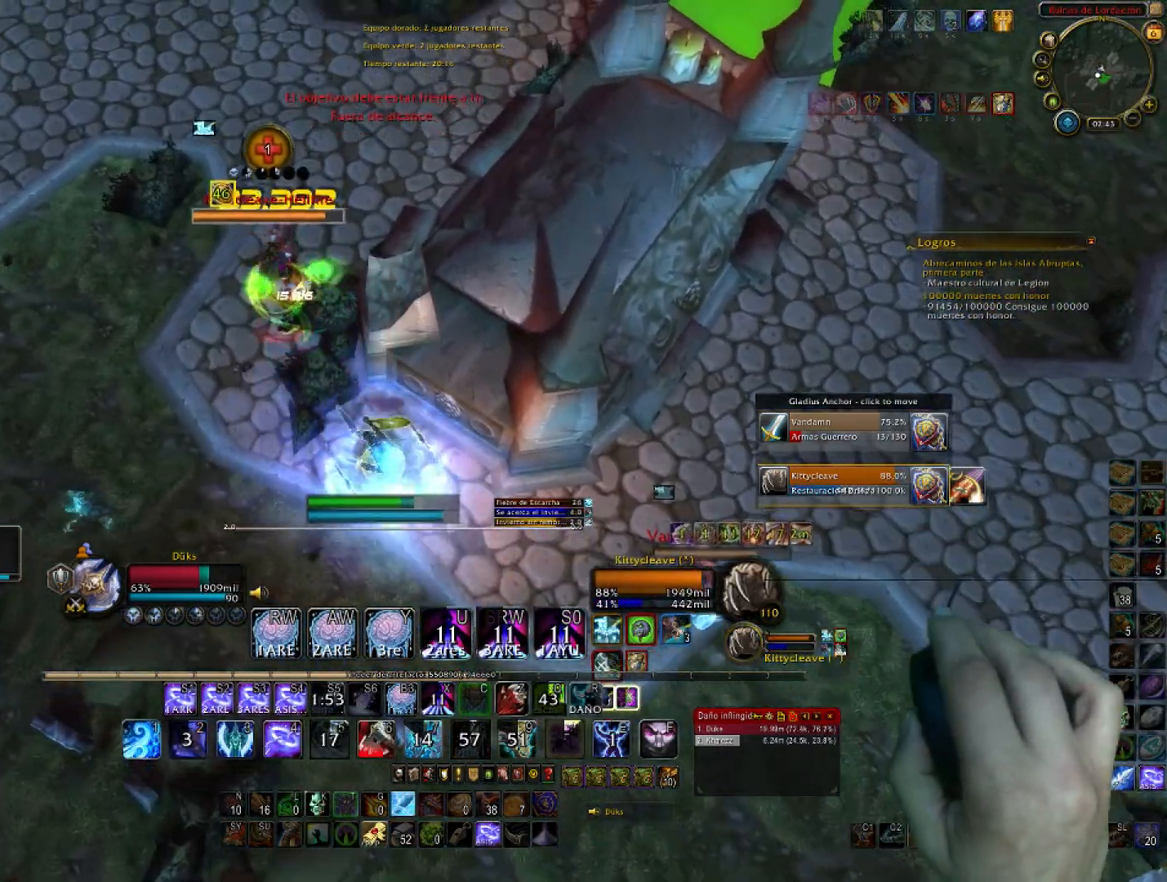
{"keys": ["3", "a", "s", "w"], "mouse": [], "events": [[33, "w", "up"], [500, "3", "down"], [500, "s", "down"], [500, "w", "down"]]}
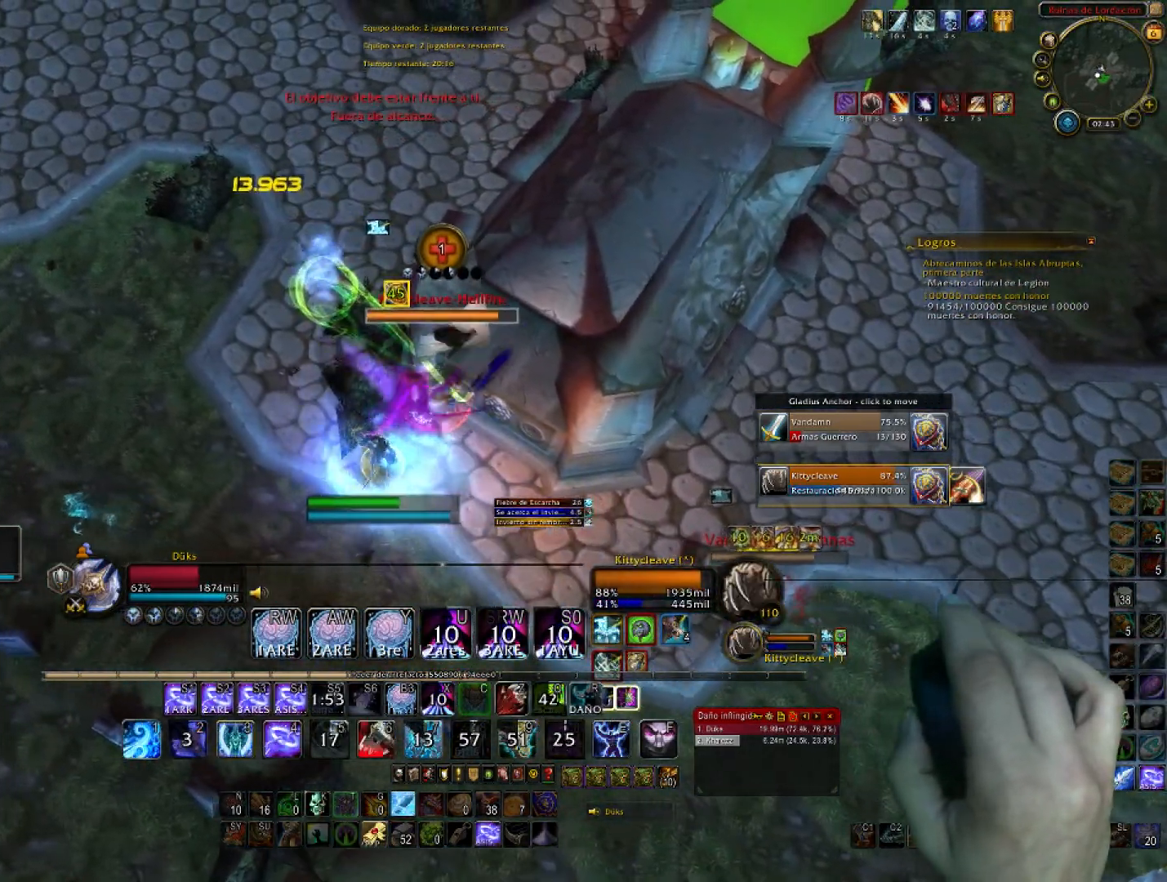
{"keys": ["3", "d", "w"], "mouse": [], "events": [[100, "a", "up"], [167, "3", "up"], [167, "s", "up"], [167, "w", "up"], [234, "3", "down"], [234, "w", "down"], [334, "d", "down"], [367, "3", "up"], [467, "3", "down"]]}
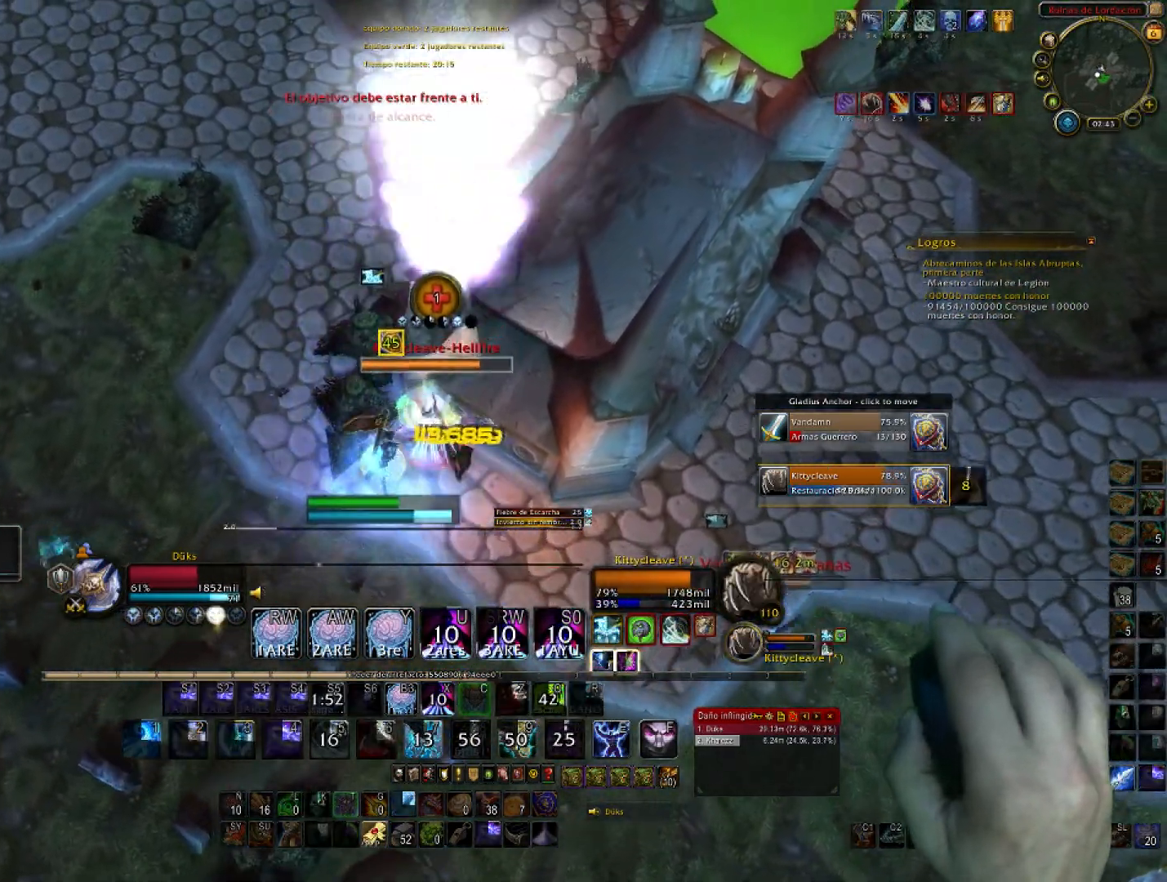
{"keys": ["s"], "mouse": [], "events": [[100, "3", "up"], [166, "3", "down"], [166, "w", "up"], [300, "3", "up"], [300, "s", "down"], [333, "3", "down"], [333, "d", "up"], [467, "3", "up"]]}
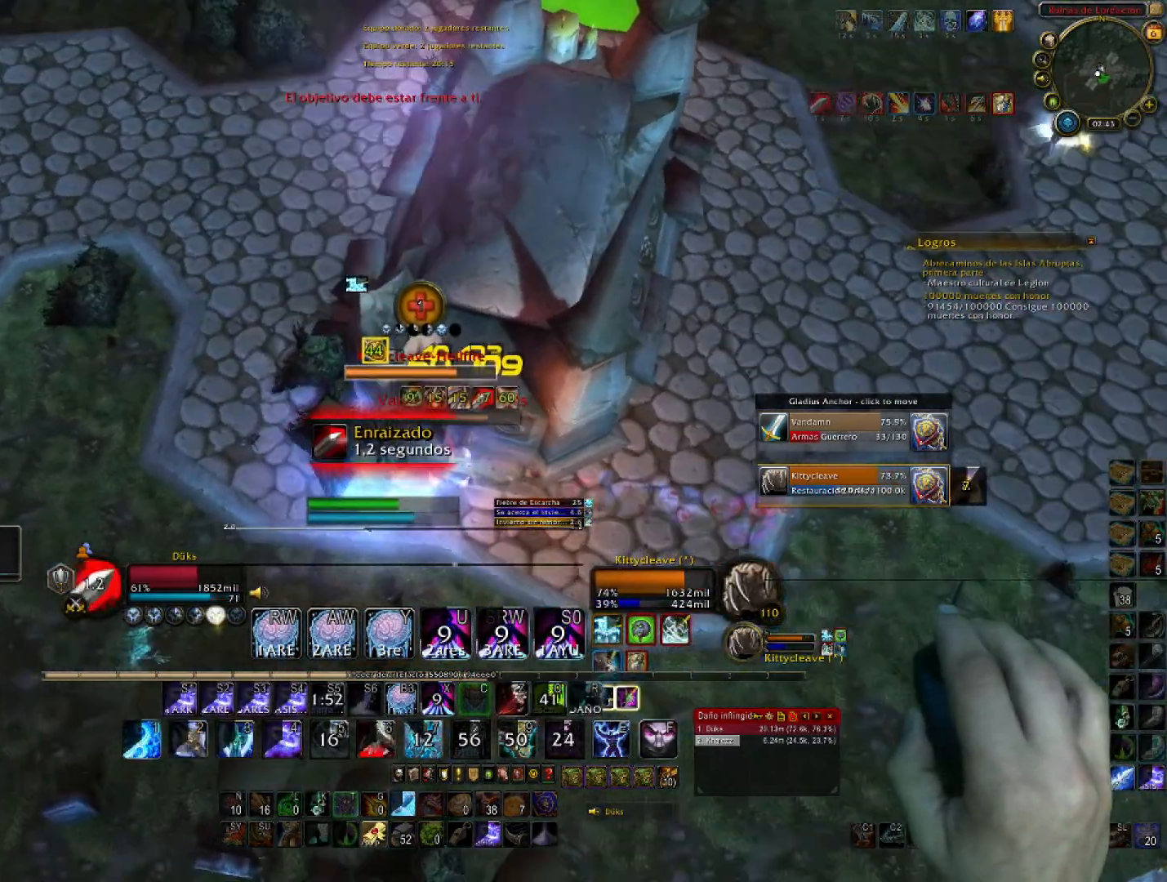
{"keys": ["3", "d"], "mouse": [], "events": [[67, "3", "down"], [134, "d", "down"], [200, "3", "up"], [300, "3", "down"], [300, "s", "up"], [401, "3", "up"], [501, "3", "down"]]}
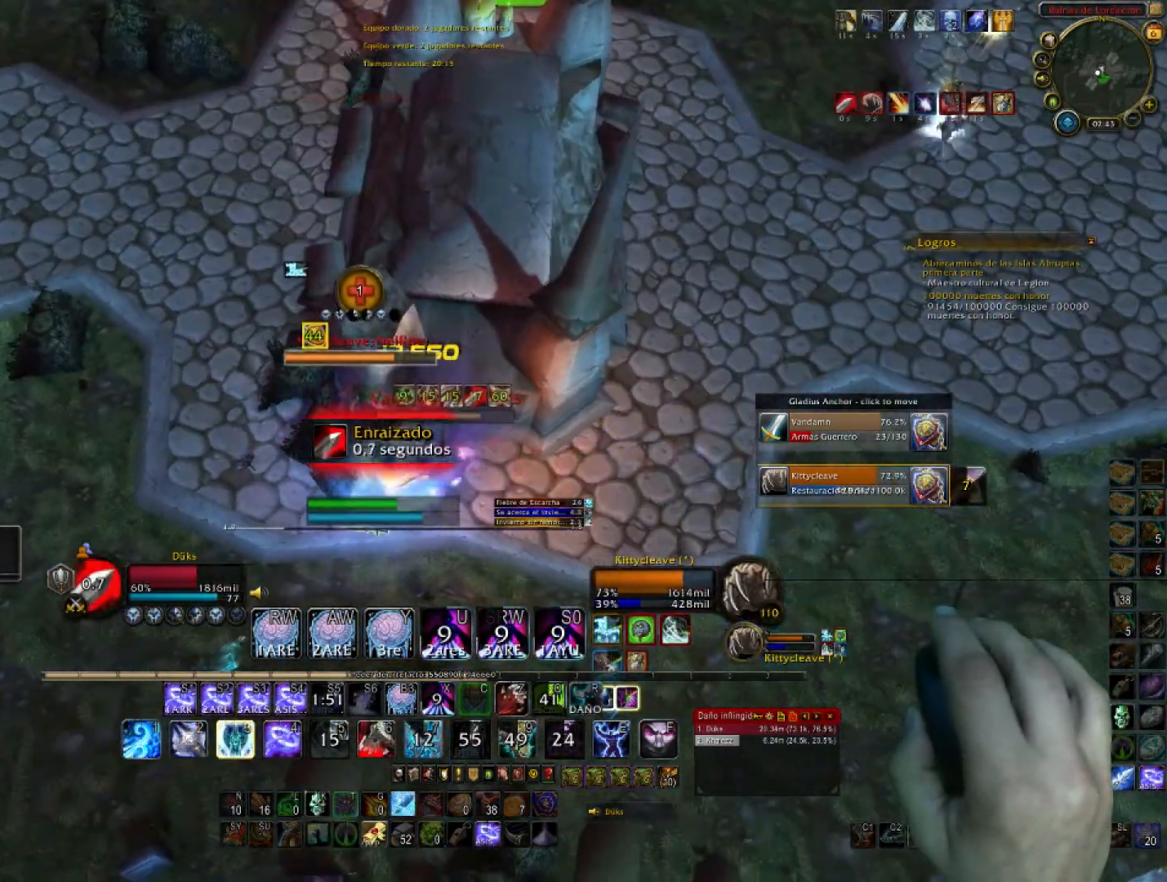
{"keys": ["3", "a", "w"], "mouse": [], "events": [[33, "a", "down"], [33, "d", "up"], [133, "3", "up"], [166, "3", "down"], [333, "3", "up"], [467, "3", "down"], [467, "w", "down"]]}
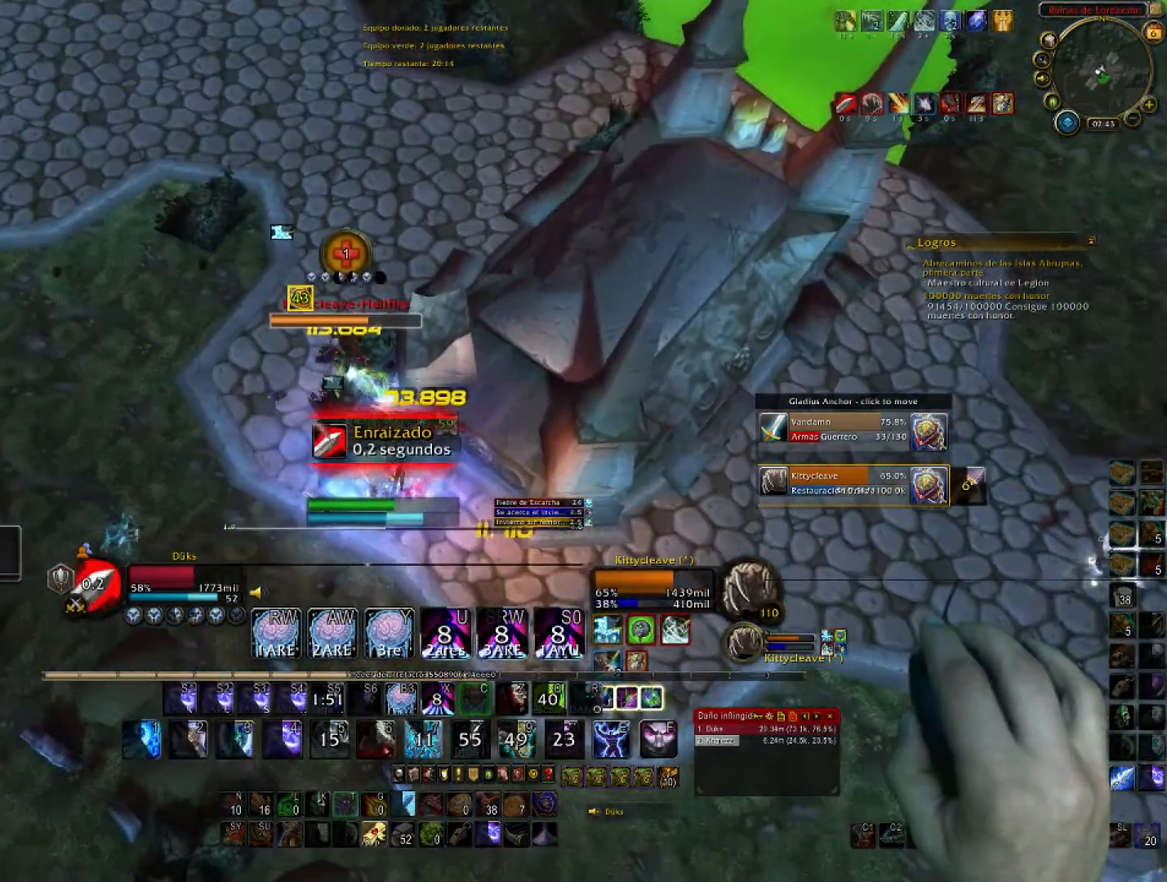
{"keys": ["2", "a", "w"], "mouse": [], "events": [[67, "3", "up"], [300, "2", "down"], [434, "2", "up"], [467, "2", "down"]]}
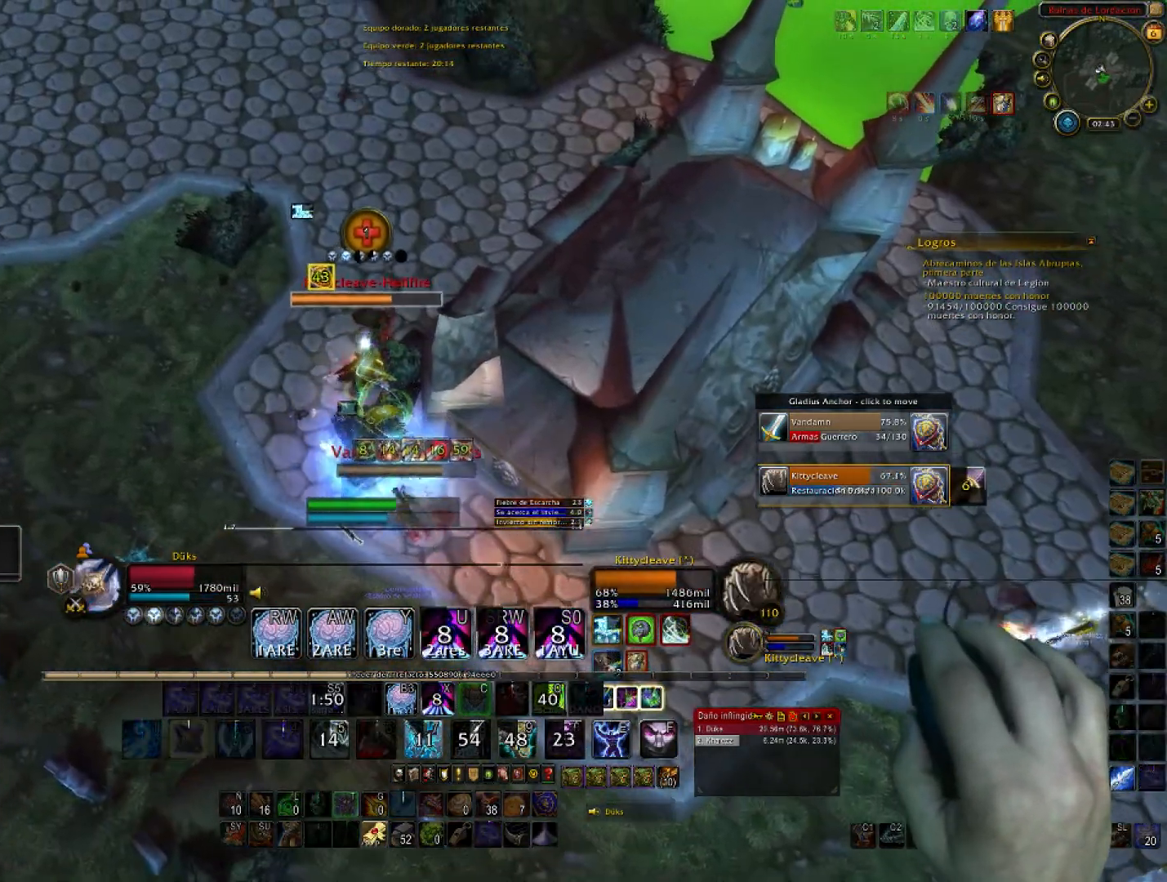
{"keys": ["2", "w"], "mouse": [], "events": [[133, "a", "up"], [166, "2", "up"], [200, "2", "down"], [367, "2", "up"], [400, "2", "down"]]}
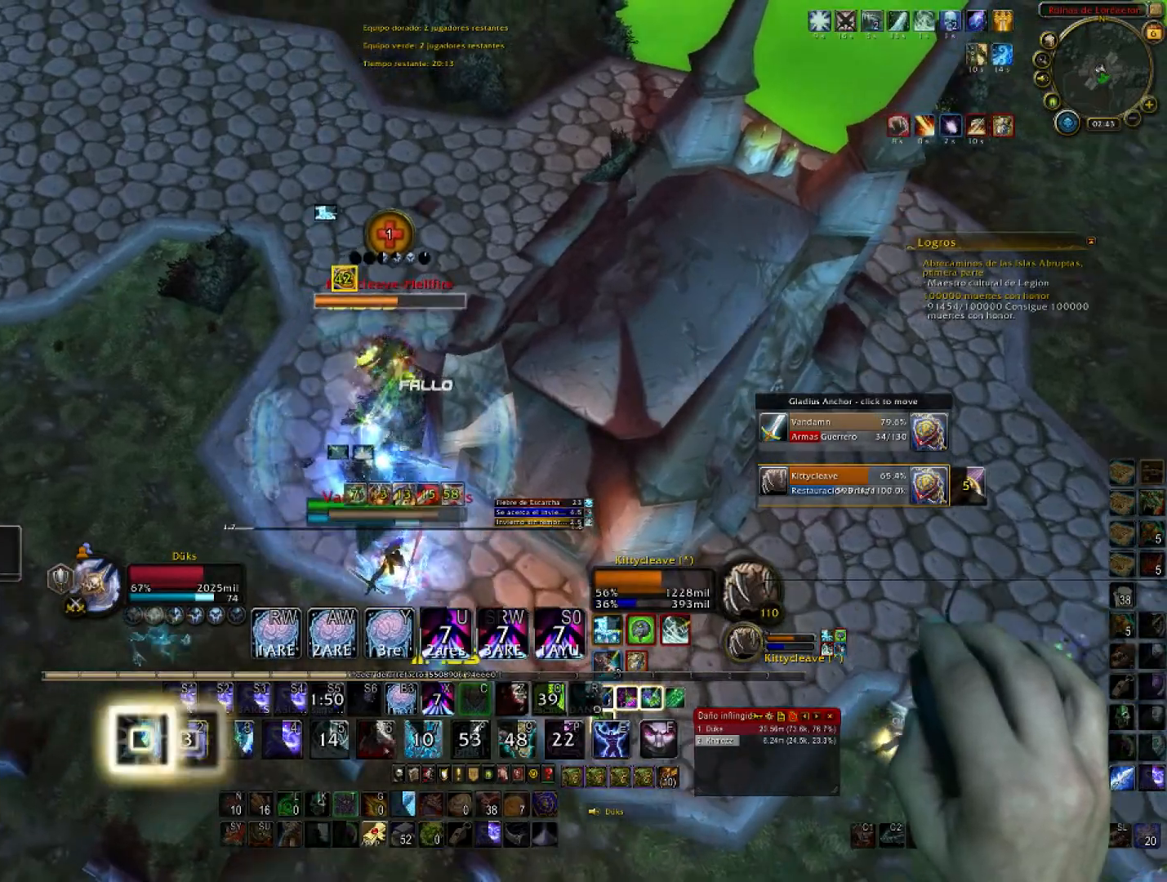
{"keys": ["w"], "mouse": [], "events": [[100, "2", "up"], [134, "2", "down"], [267, "2", "up"], [334, "2", "down"], [467, "2", "up"]]}
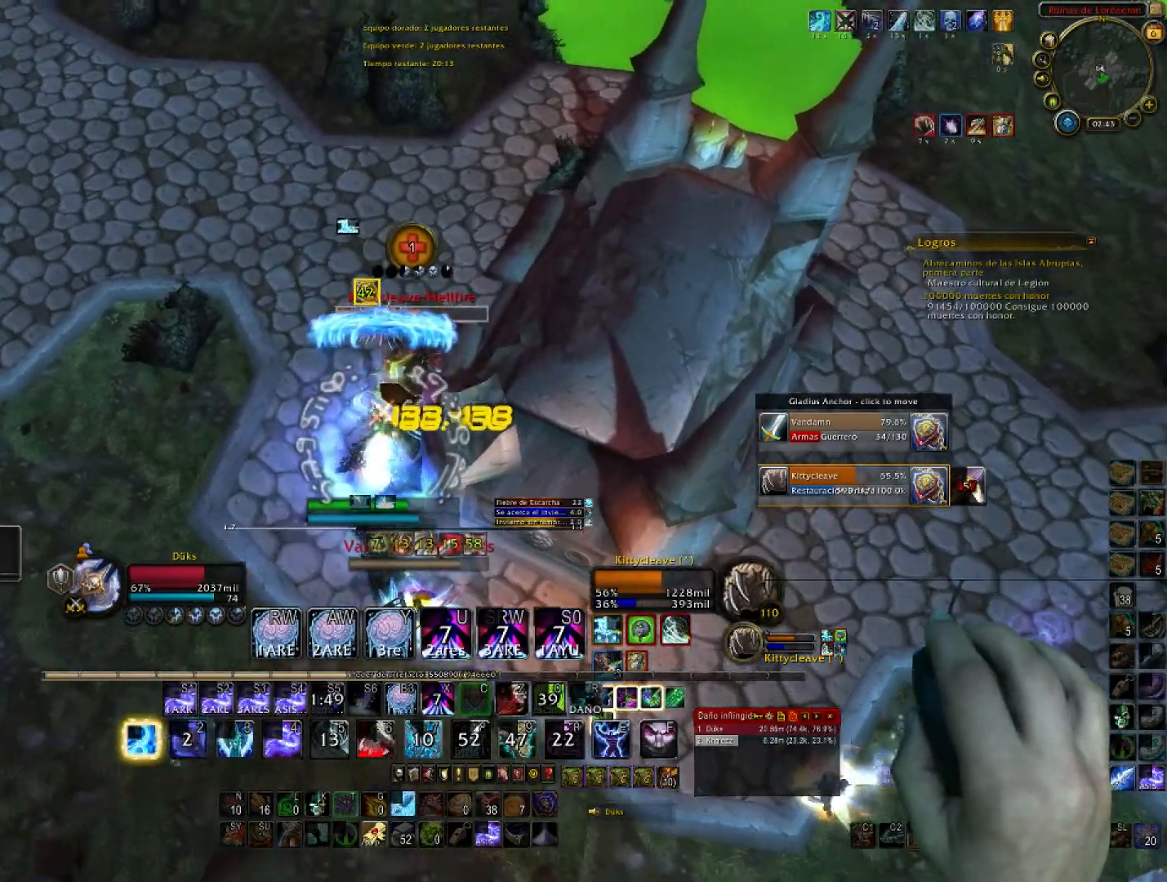
{"keys": ["w"], "mouse": [], "events": [[66, "1", "down"], [233, "1", "up"], [300, "1", "down"], [467, "1", "up"]]}
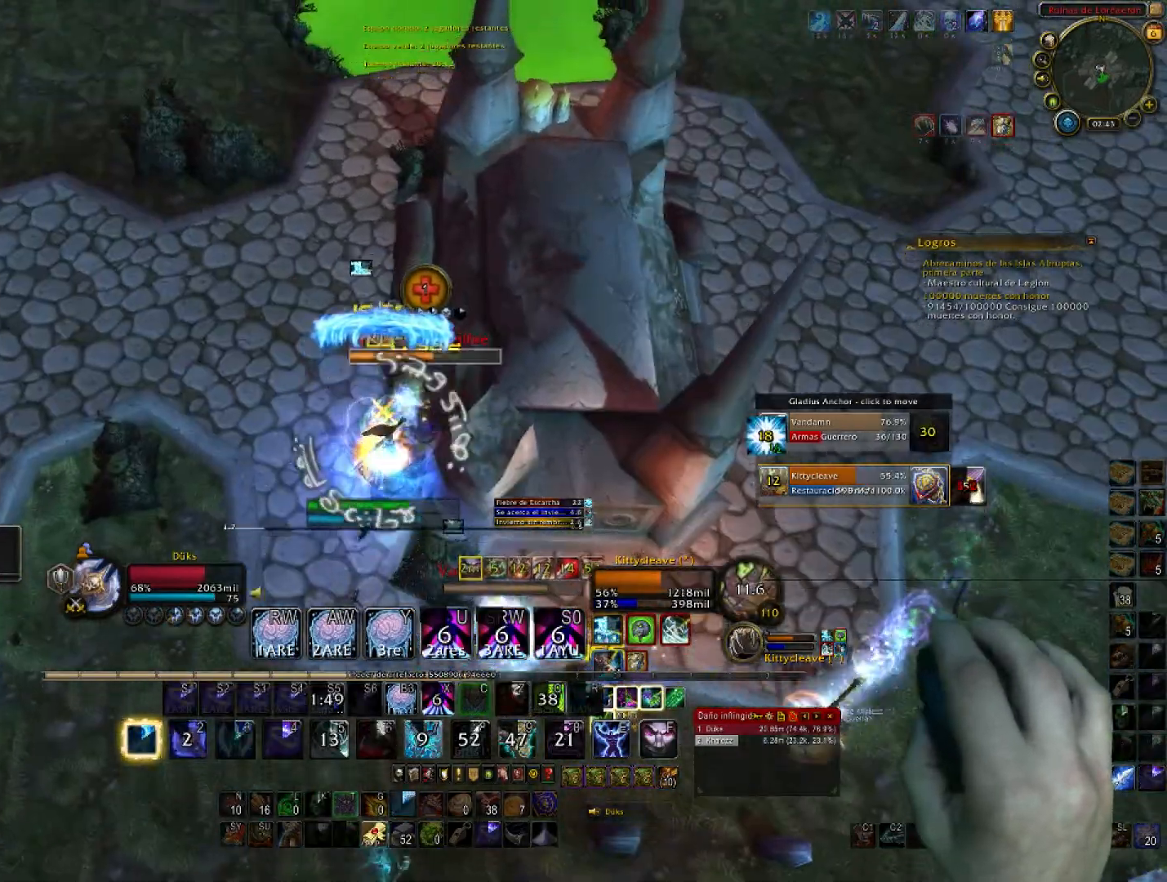
{"keys": ["1", "a"], "mouse": [], "events": [[33, "1", "down"], [267, "1", "up"], [400, "1", "down"], [400, "a", "down"], [434, "w", "up"]]}
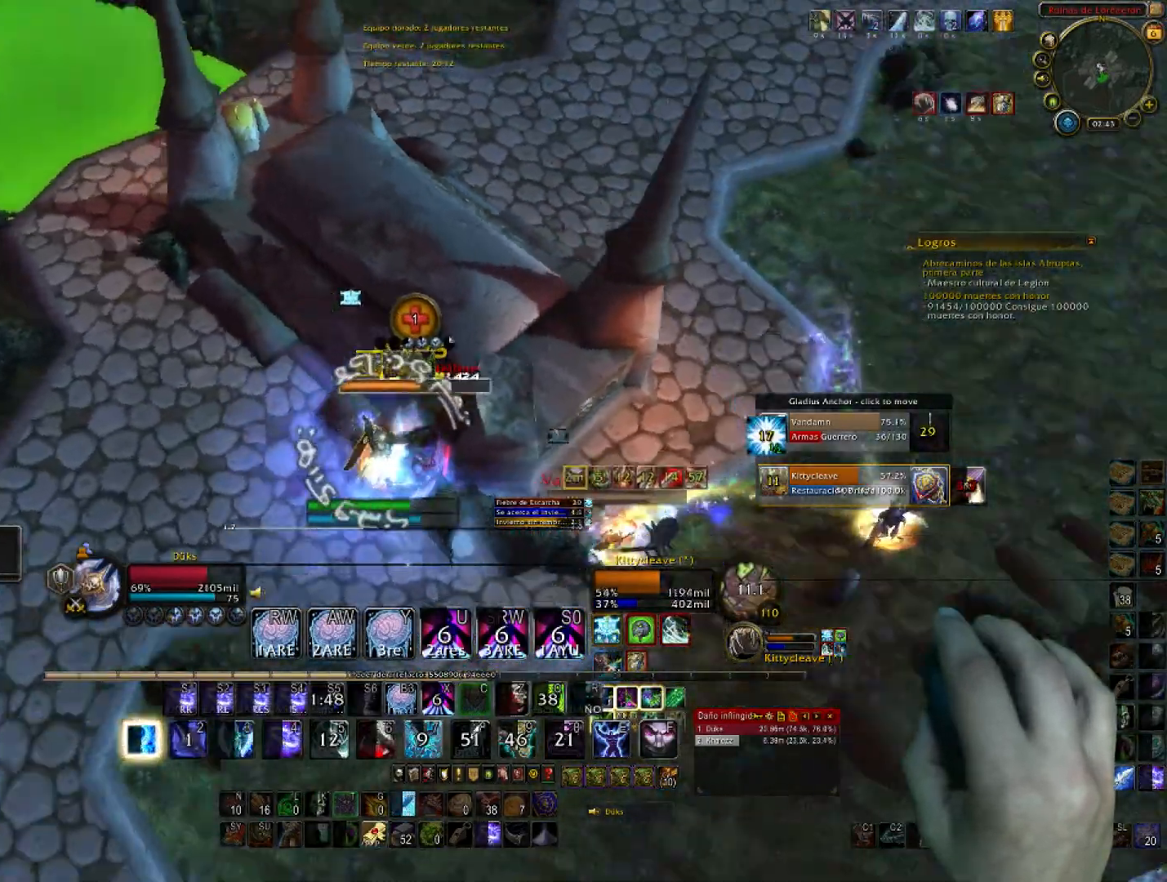
{"keys": ["2", "s"], "mouse": [], "events": [[100, "s", "down"], [200, "1", "up"], [267, "a", "up"], [467, "2", "down"]]}
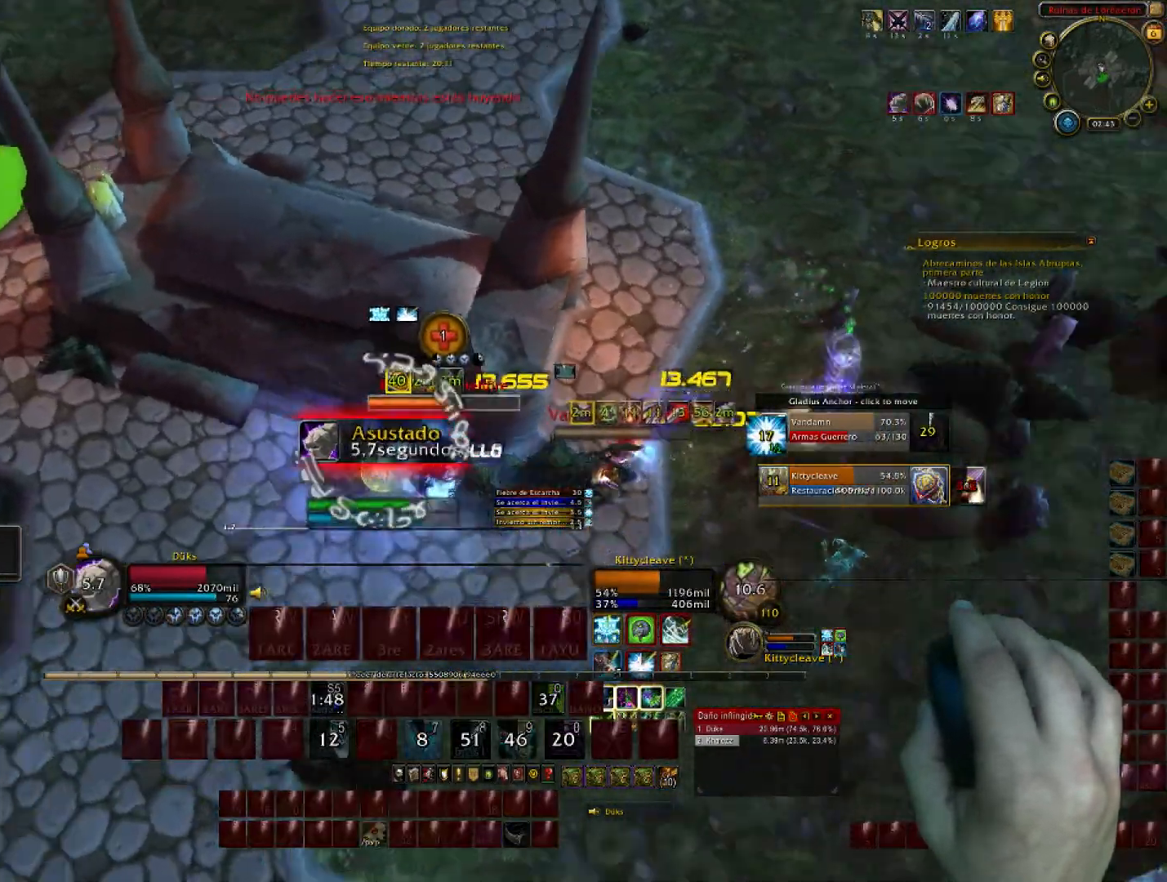
{"keys": ["d", "w"], "mouse": [], "events": [[67, "2", "up"], [167, "d", "down"], [200, "2", "down"], [234, "s", "up"], [300, "2", "up"], [401, "2", "down"], [467, "2", "up"], [467, "w", "down"]]}
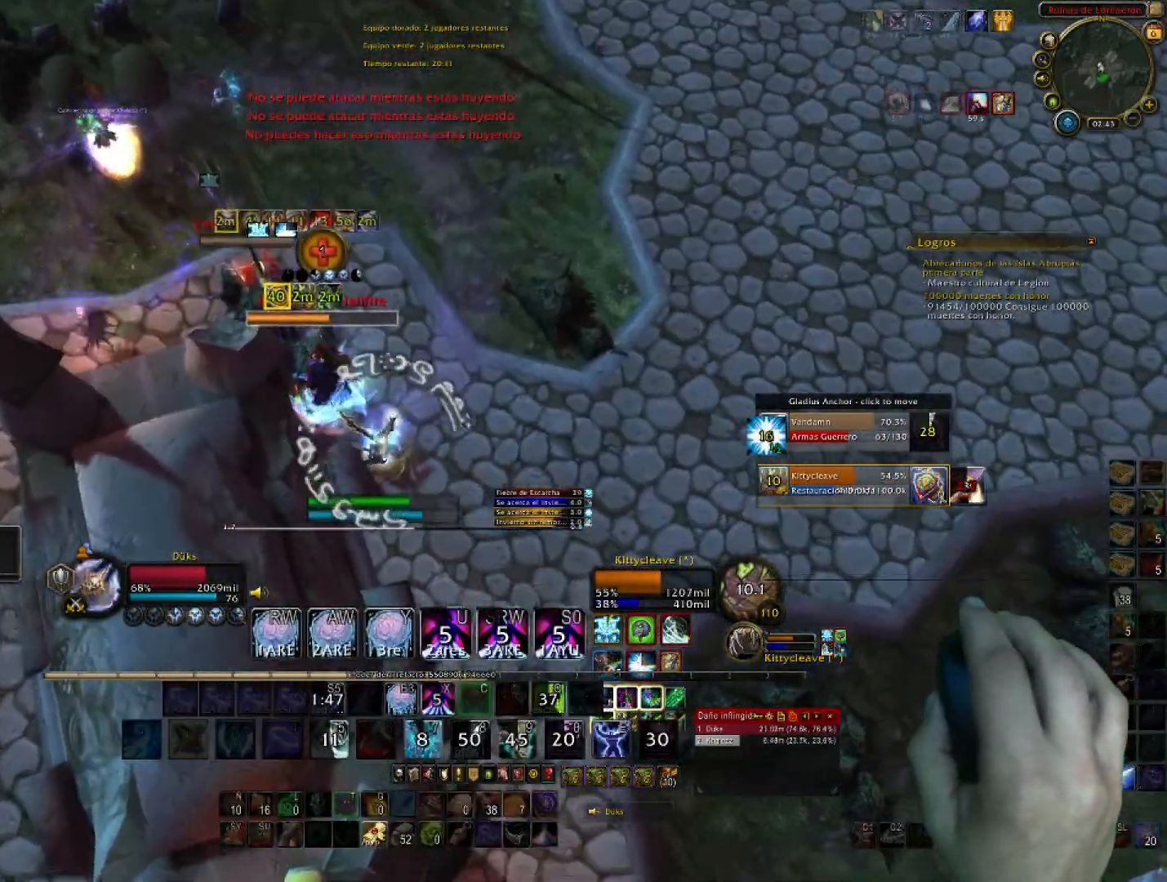
{"keys": ["2", "a"], "mouse": [], "events": [[66, "2", "down"], [200, "2", "up"], [200, "d", "up"], [300, "2", "down"], [333, "a", "down"], [433, "2", "up"], [433, "w", "up"], [500, "2", "down"]]}
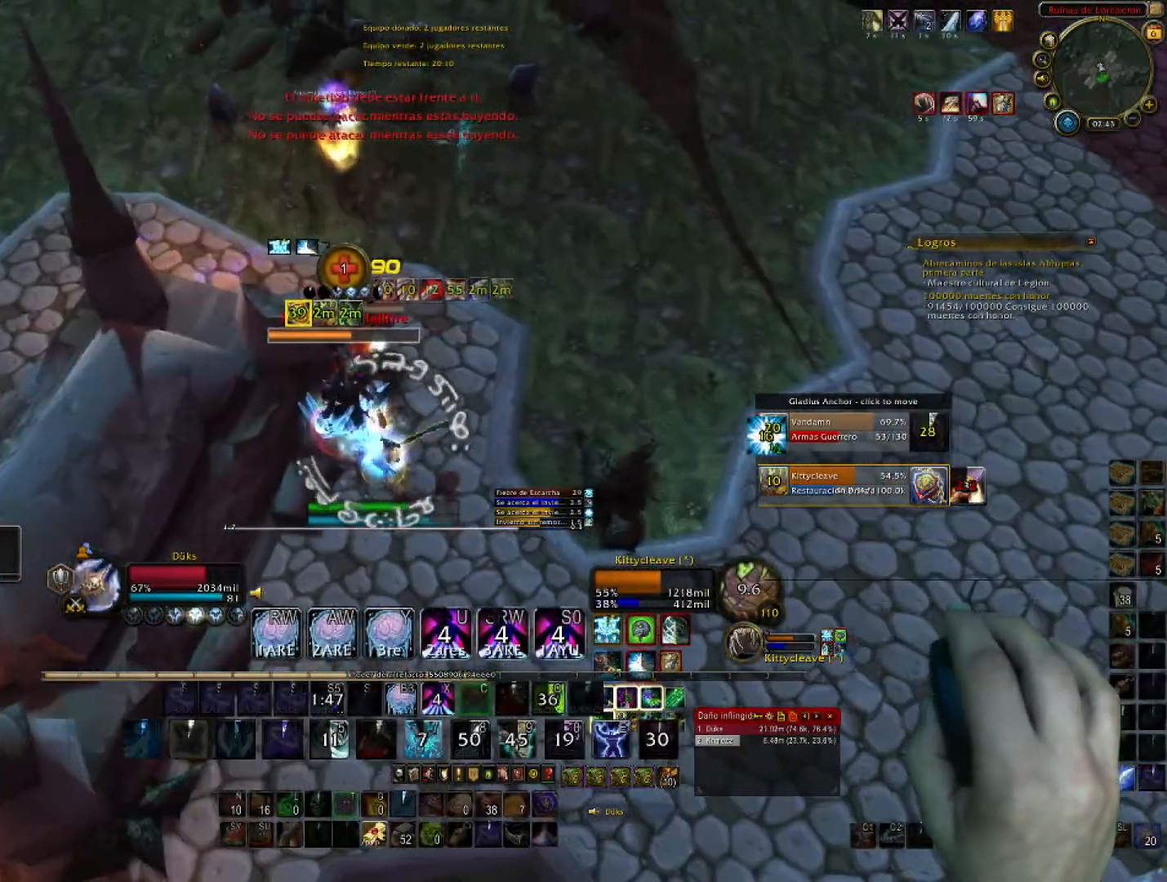
{"keys": ["2", "w"], "mouse": [], "events": [[100, "s", "down"], [134, "2", "up"], [167, "a", "up"], [234, "2", "down"], [234, "d", "down"], [334, "s", "up"], [367, "2", "up"], [401, "2", "down"], [401, "w", "down"], [501, "d", "up"]]}
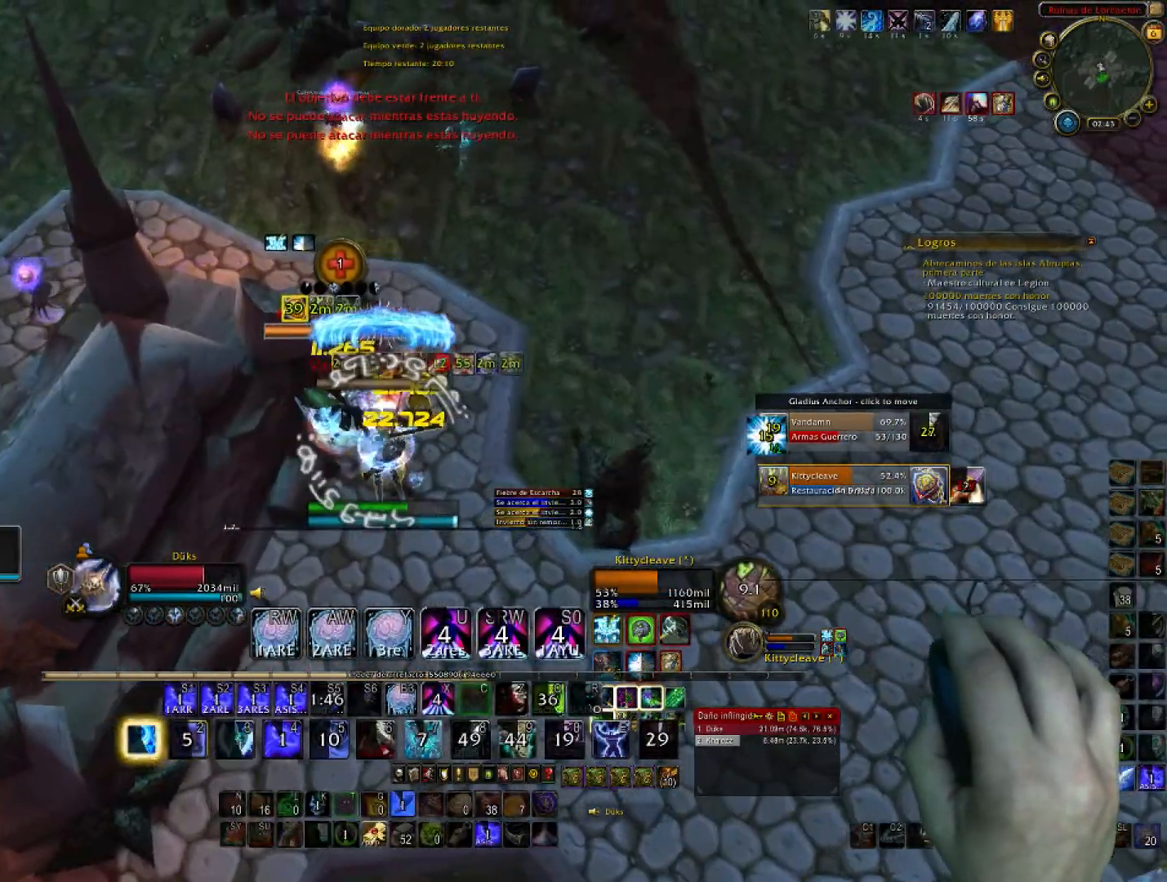
{"keys": ["1", "d"], "mouse": [], "events": [[66, "2", "up"], [100, "a", "down"], [100, "w", "up"], [200, "s", "down"], [300, "1", "down"], [300, "a", "up"], [433, "1", "up"], [433, "d", "down"], [467, "1", "down"], [467, "s", "up"]]}
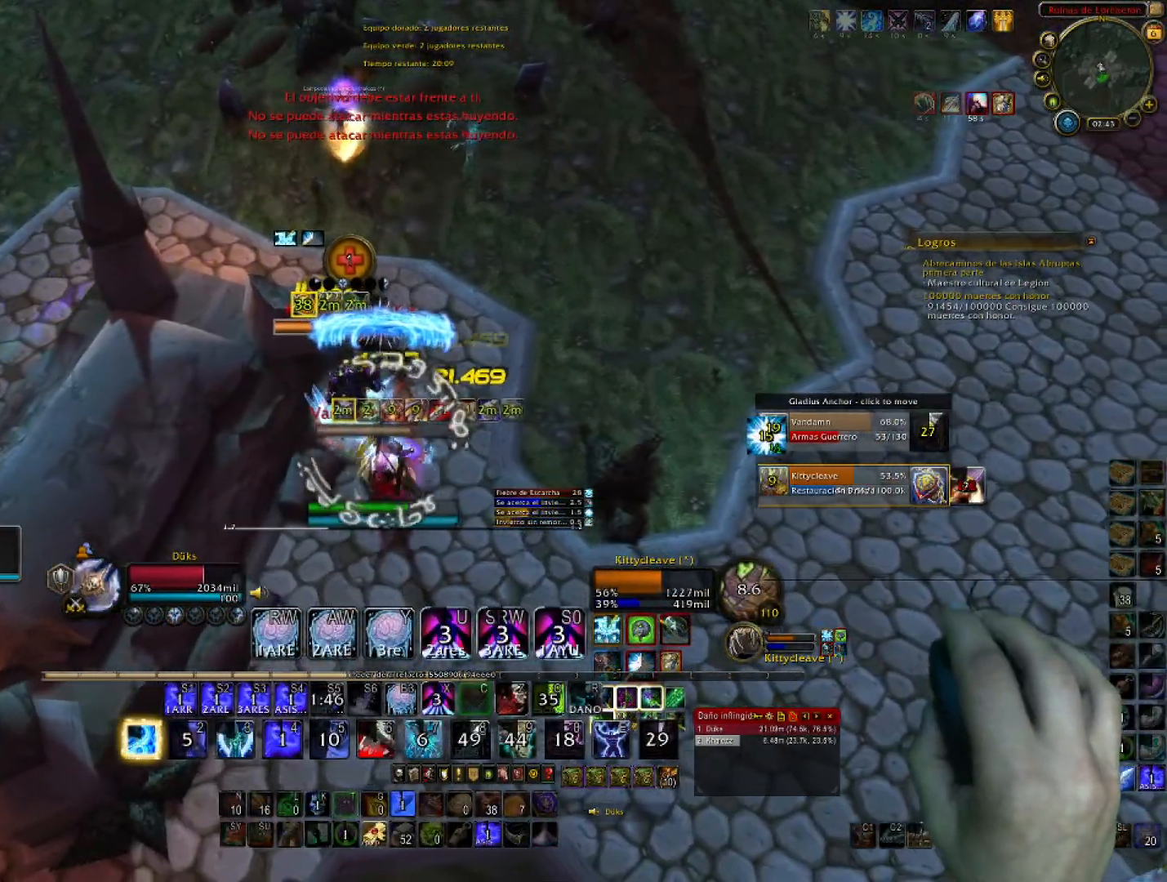
{"keys": ["1", "a", "s"], "mouse": [], "events": [[67, "1", "up"], [67, "w", "down"], [167, "1", "down"], [167, "d", "up"], [267, "a", "down"], [300, "1", "up"], [367, "1", "down"], [401, "w", "up"], [501, "s", "down"]]}
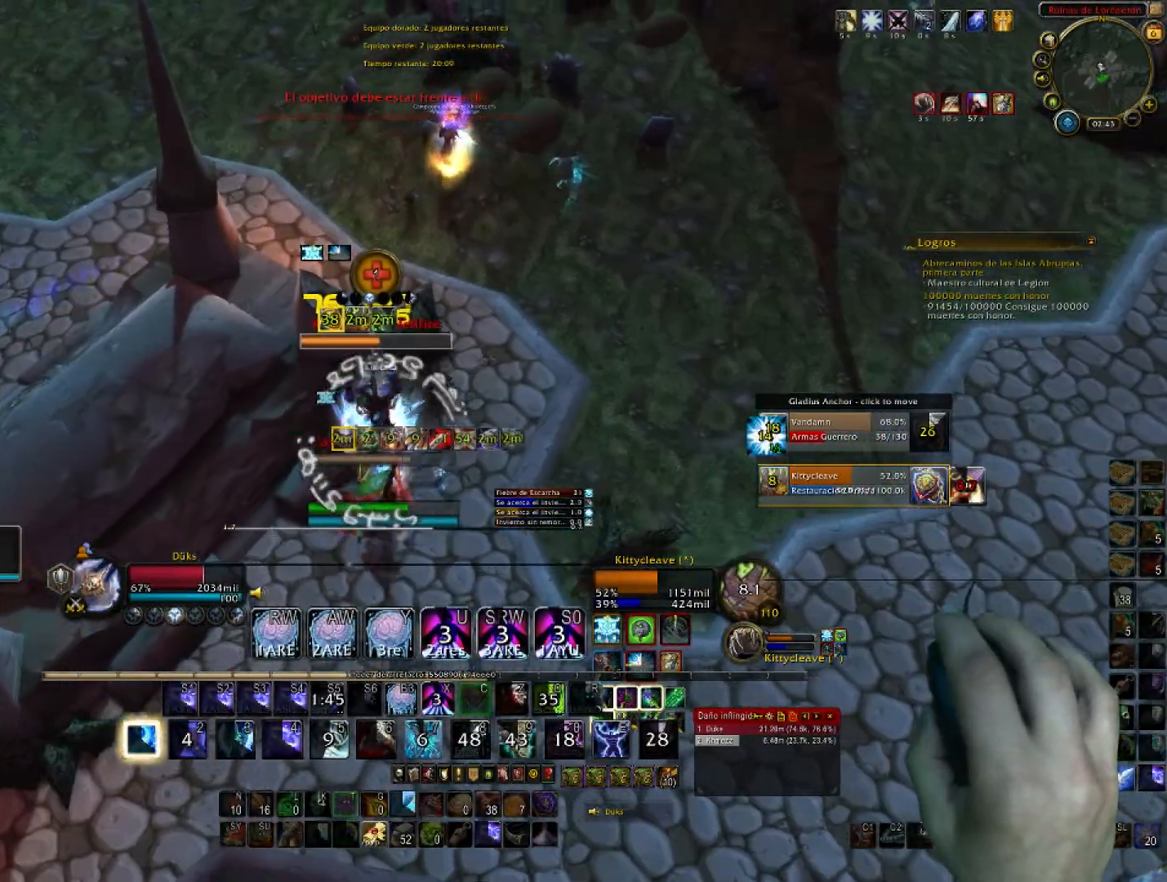
{"keys": ["d", "w"], "mouse": [], "events": [[100, "a", "up"], [166, "d", "down"], [200, "1", "up"], [233, "s", "up"], [400, "w", "down"]]}
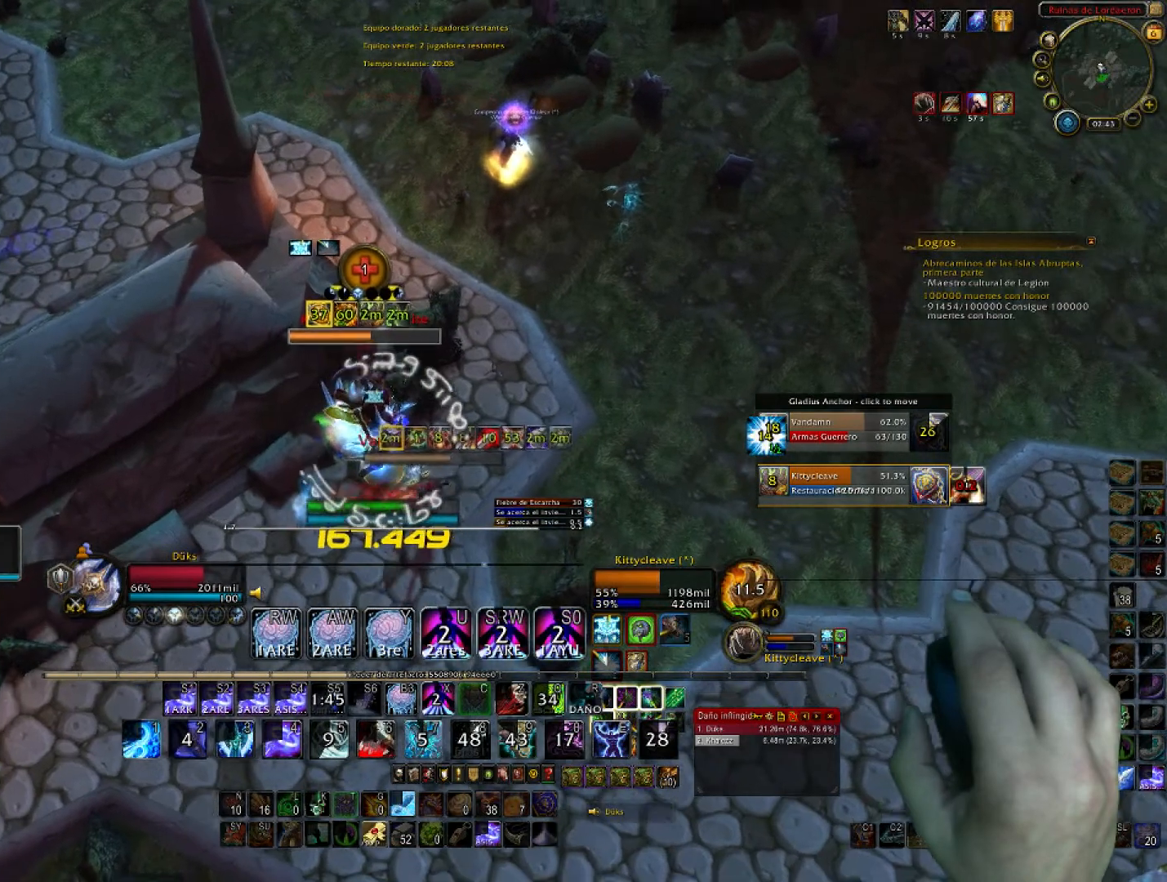
{"keys": ["3", "s"], "mouse": [], "events": [[134, "3", "down"], [134, "a", "down"], [134, "d", "up"], [200, "w", "up"], [300, "3", "up"], [334, "s", "down"], [401, "3", "down"], [434, "a", "up"]]}
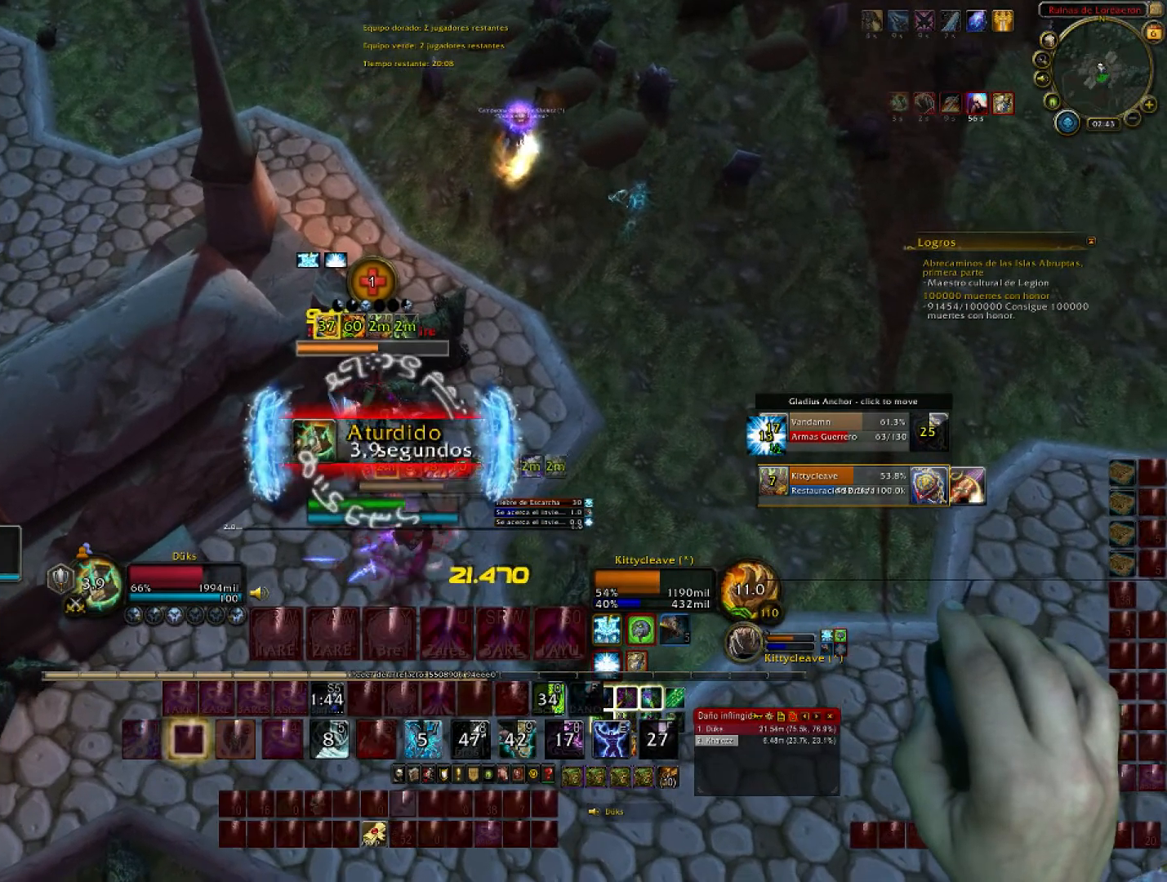
{"keys": ["d", "w"], "mouse": [], "events": [[33, "3", "up"], [33, "d", "down"], [66, "3", "down"], [66, "s", "up"], [200, "3", "up"], [267, "3", "down"], [400, "3", "up"], [400, "w", "down"]]}
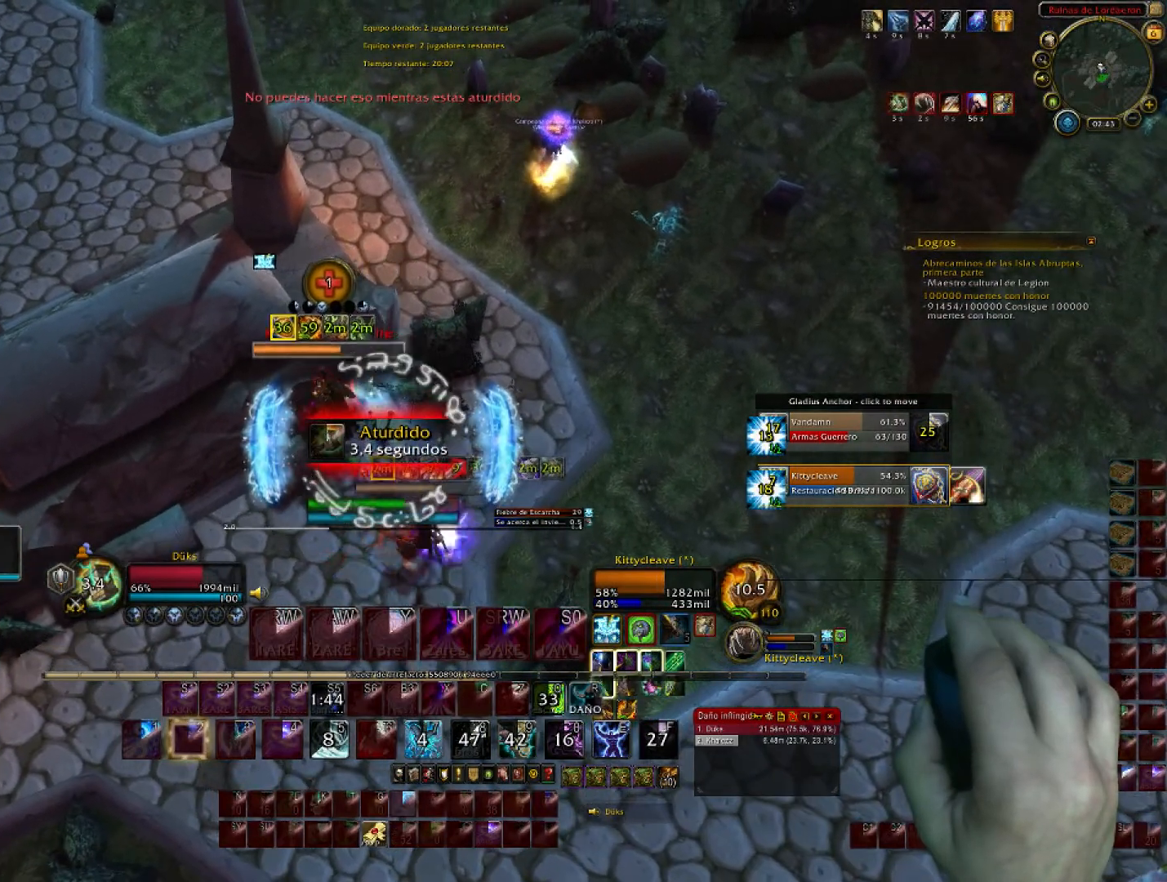
{"keys": ["3", "w"], "mouse": [], "events": [[33, "d", "up"], [234, "3", "down"], [367, "3", "up"], [401, "3", "down"]]}
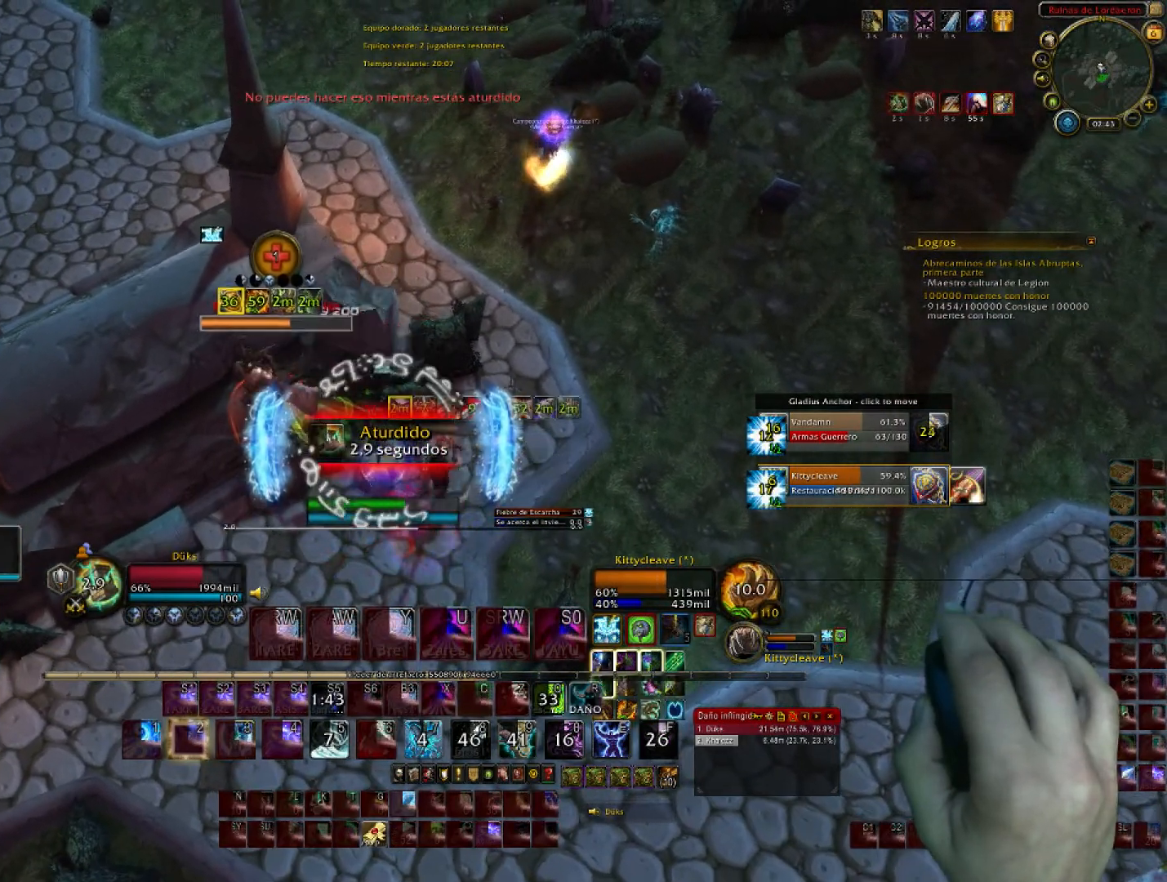
{"keys": ["w"], "mouse": [], "events": [[66, "3", "up"]]}
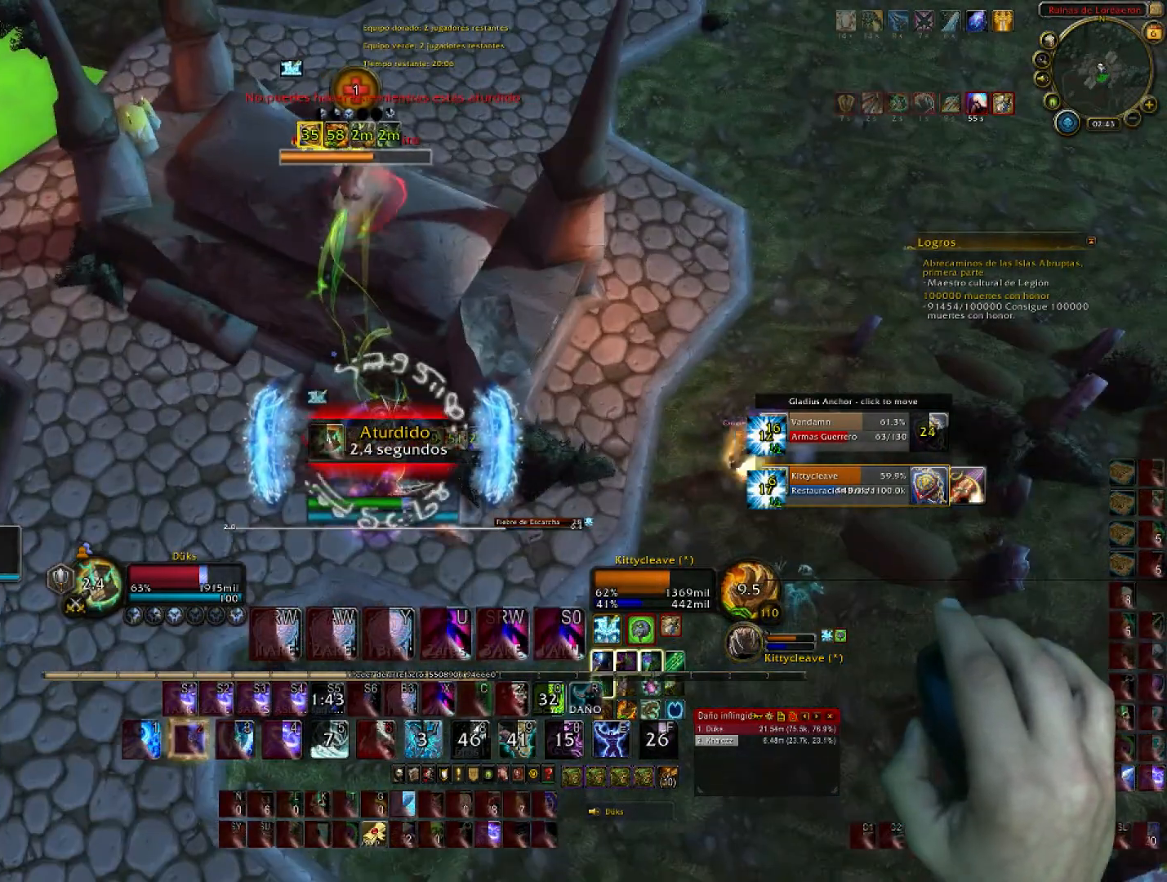
{"keys": ["w"], "mouse": [], "events": []}
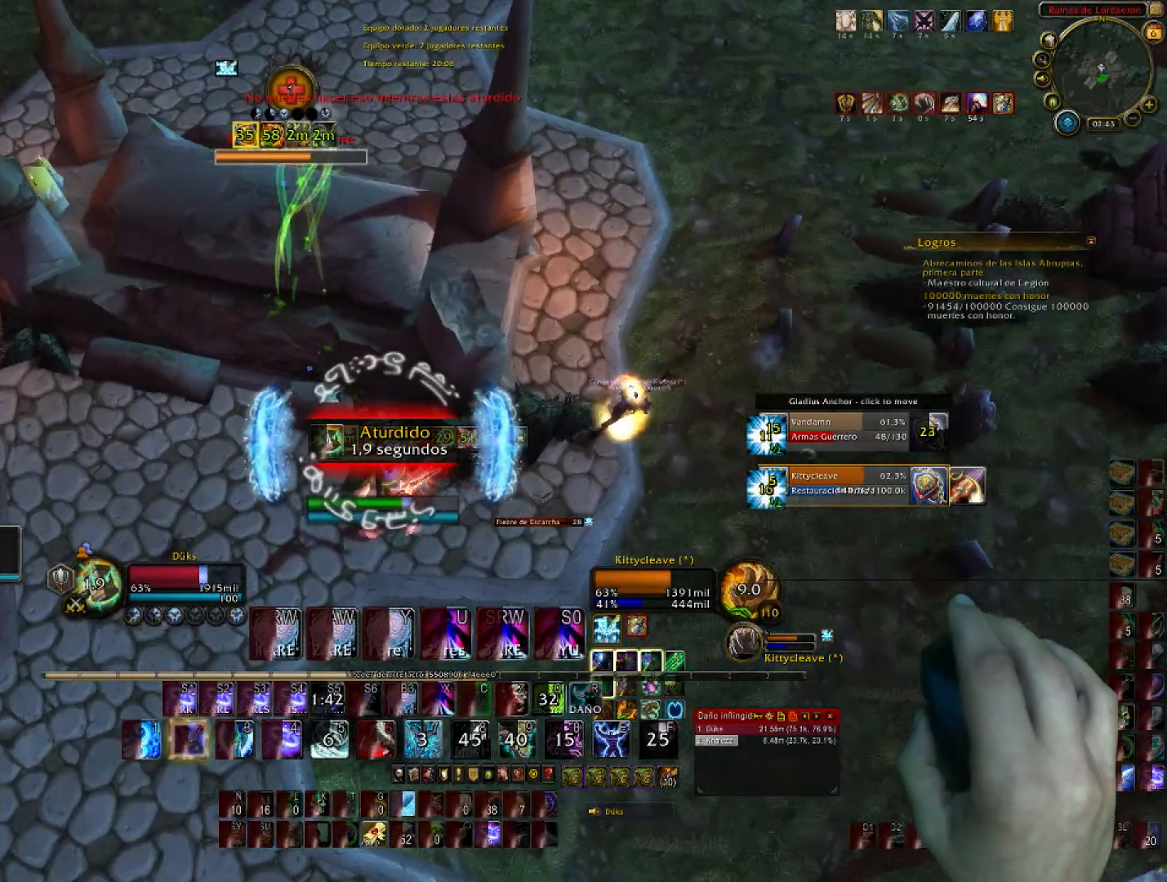
{"keys": ["w"], "mouse": [], "events": []}
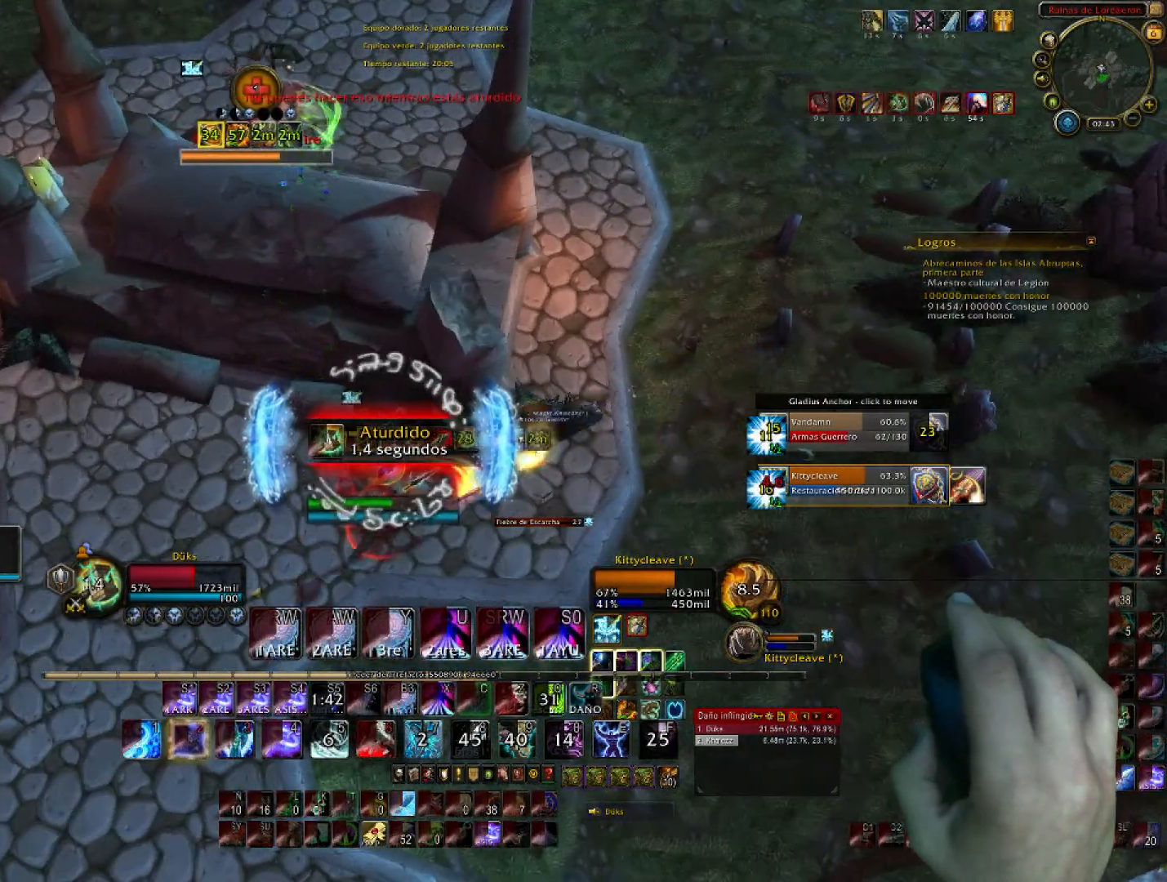
{"keys": ["w"], "mouse": [], "events": []}
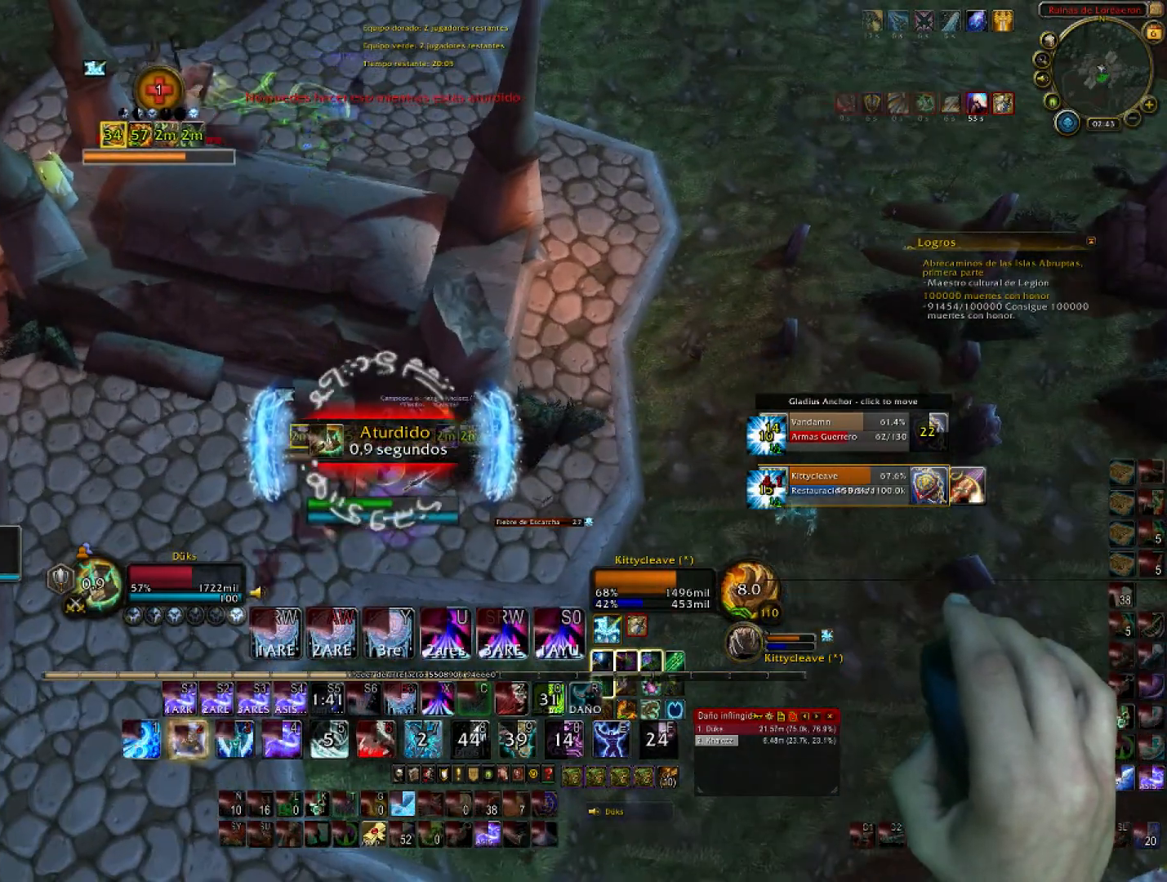
{"keys": ["w"], "mouse": [], "events": []}
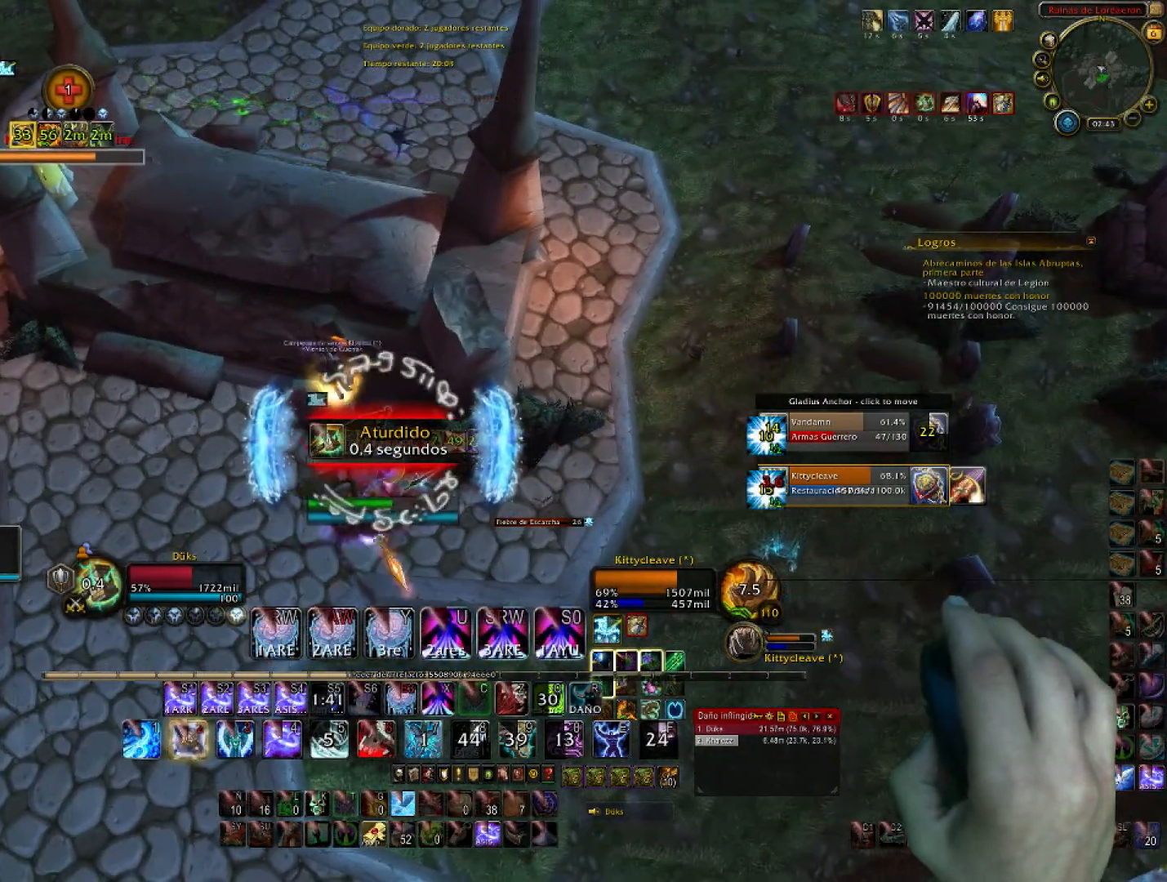
{"keys": ["w"], "mouse": [], "events": []}
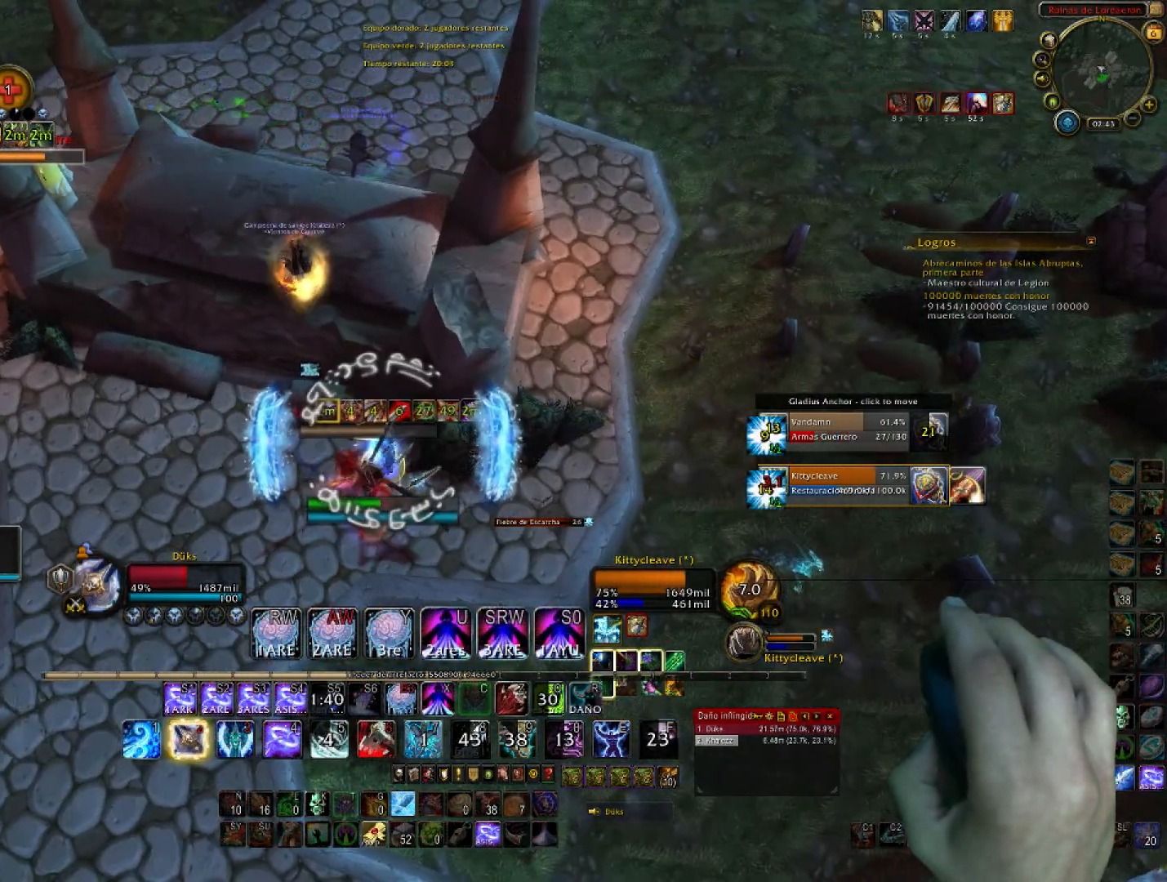
{"keys": [], "mouse": [], "events": [[467, "w", "up"]]}